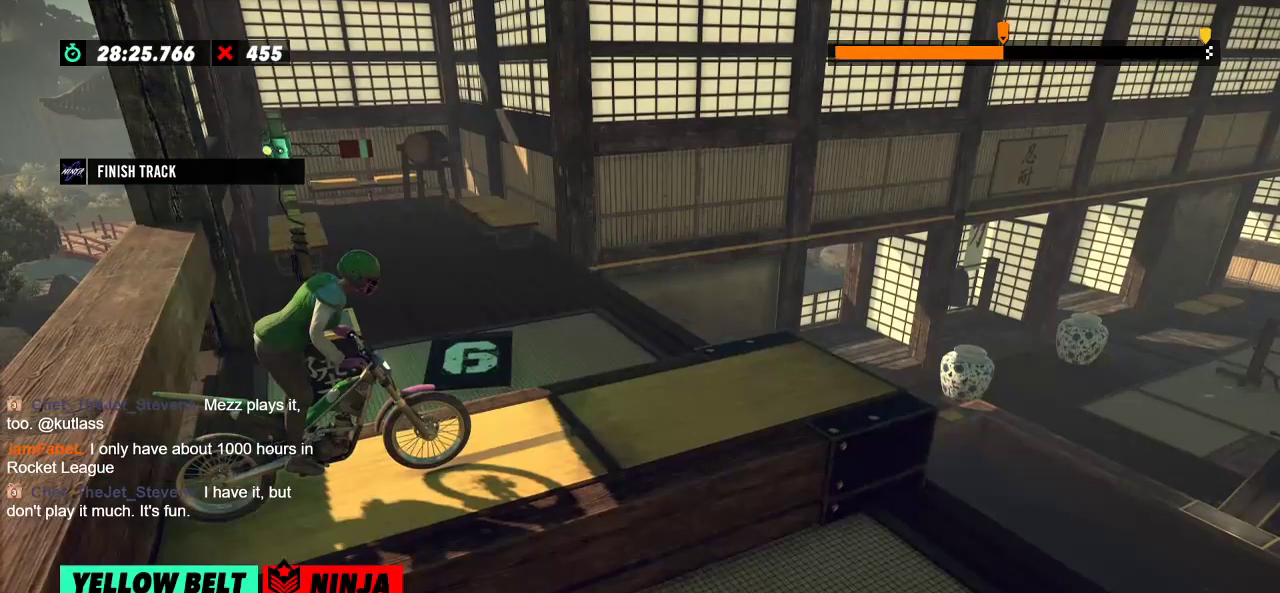
Gameplay with a controller (Xbox layout); each line is a JSON object with the inputs held at the frame after it. "events" lists button and stick changes between this image and that frame as [ms after this image, input, new state], when the widget could be followed in between. Not read: A B DPAD_DOWN DPAD_LEFT DPAD_RIGHT DPAD_UP L1 L3 R1 R3 SELECT START X Y right_stick.
{"buttons": ["R2"], "left_stick": "center", "events": [[134, "R2", "down"]]}
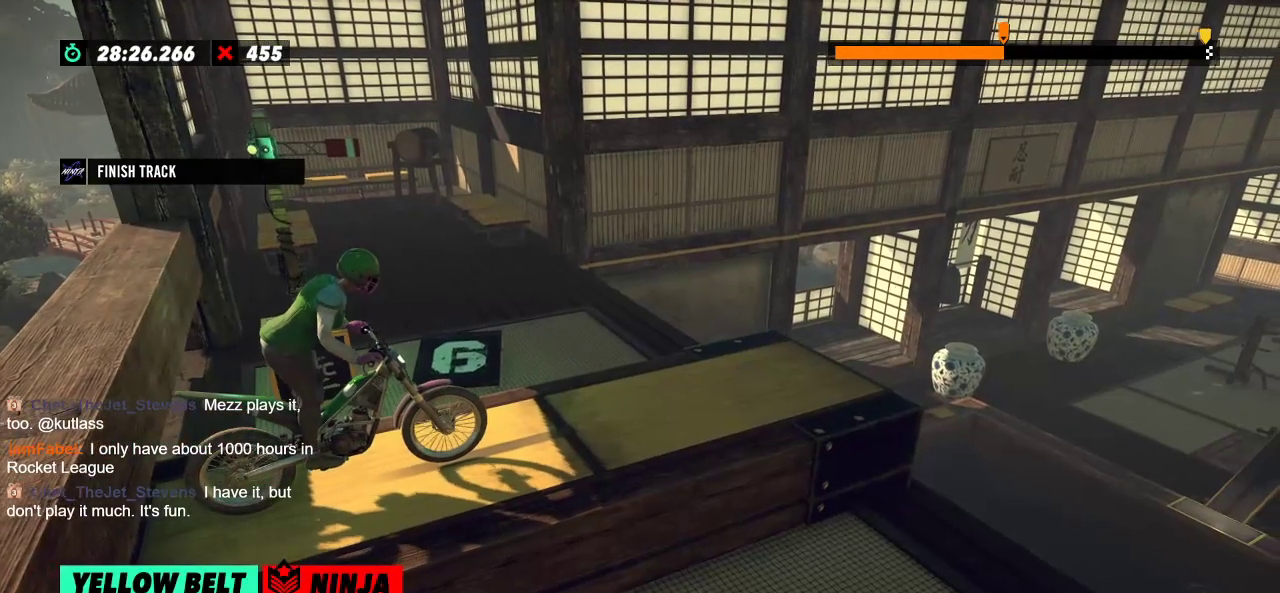
{"buttons": ["R2"], "left_stick": "center", "events": []}
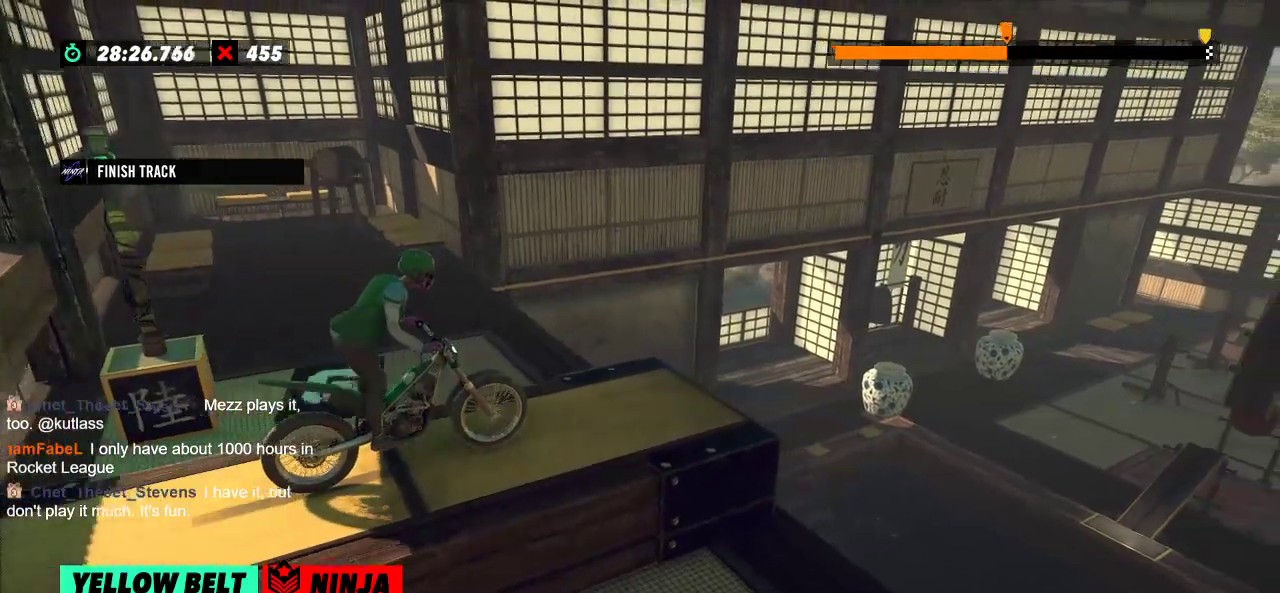
{"buttons": [], "left_stick": "left", "events": [[301, "left_stick", "right"], [434, "R2", "up"], [434, "left_stick", "left"]]}
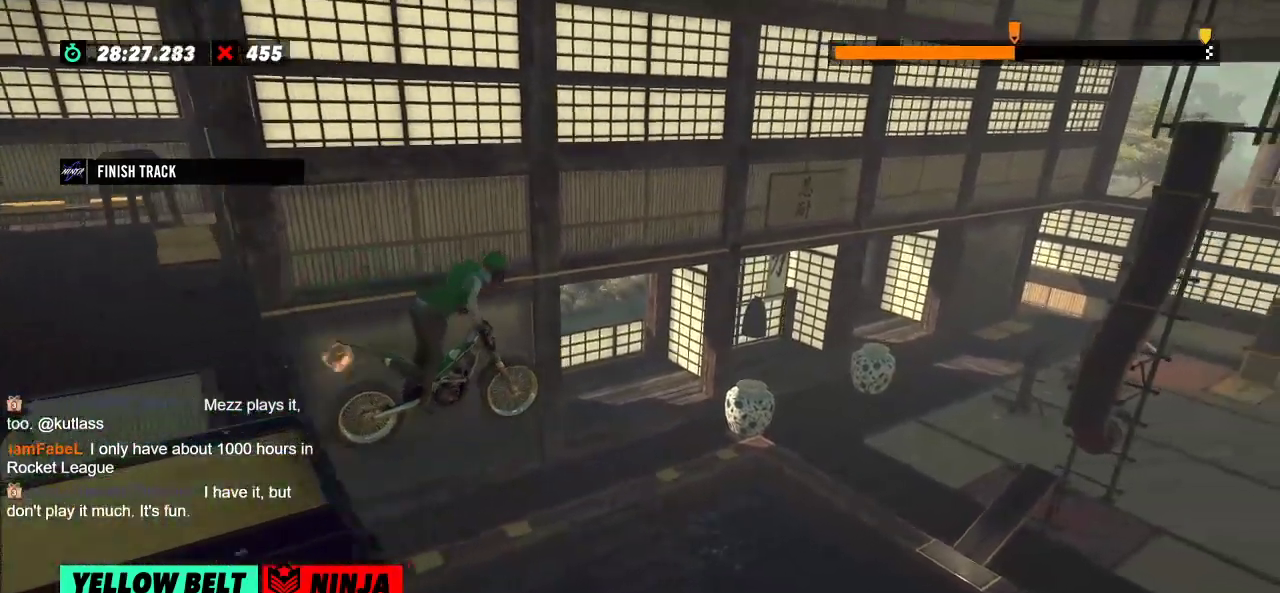
{"buttons": [], "left_stick": "left", "events": [[183, "left_stick", "center"], [467, "left_stick", "left"]]}
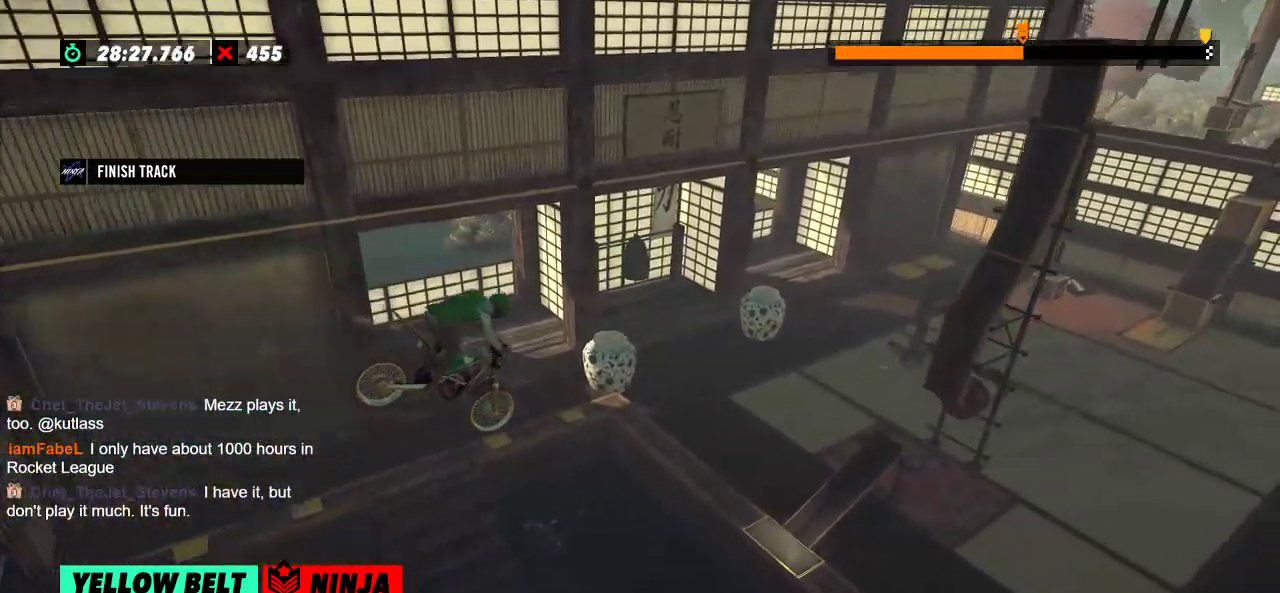
{"buttons": [], "left_stick": "left", "events": [[134, "left_stick", "center"], [434, "left_stick", "left"]]}
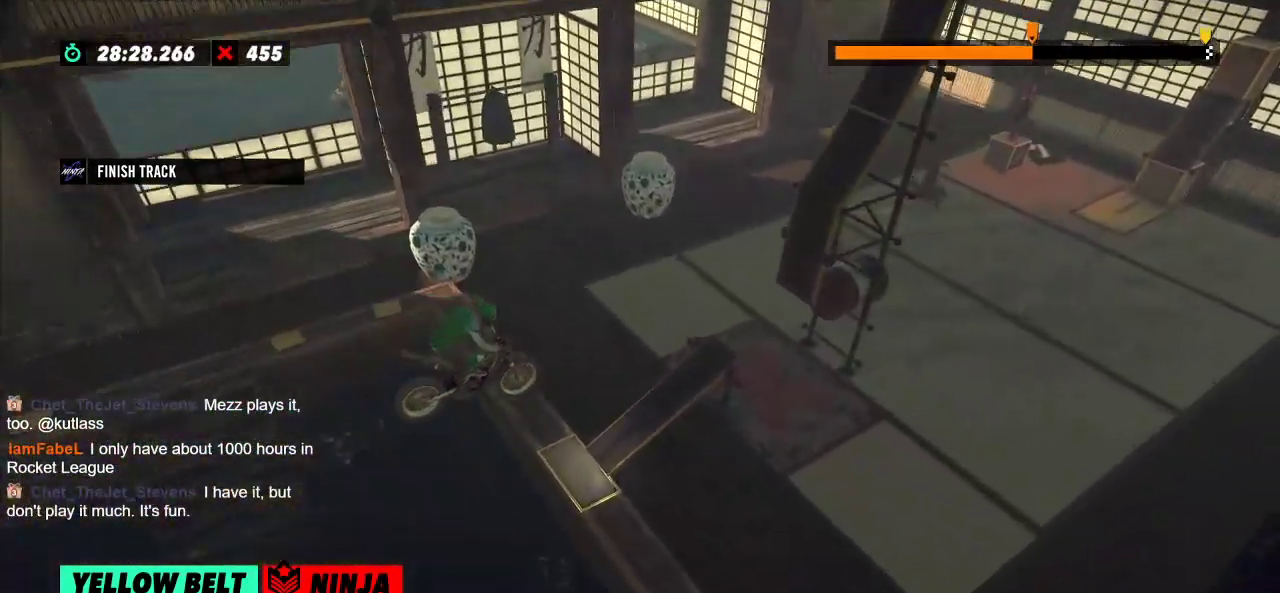
{"buttons": [], "left_stick": "center", "events": [[200, "left_stick", "center"], [234, "L2", "down"], [350, "L2", "up"]]}
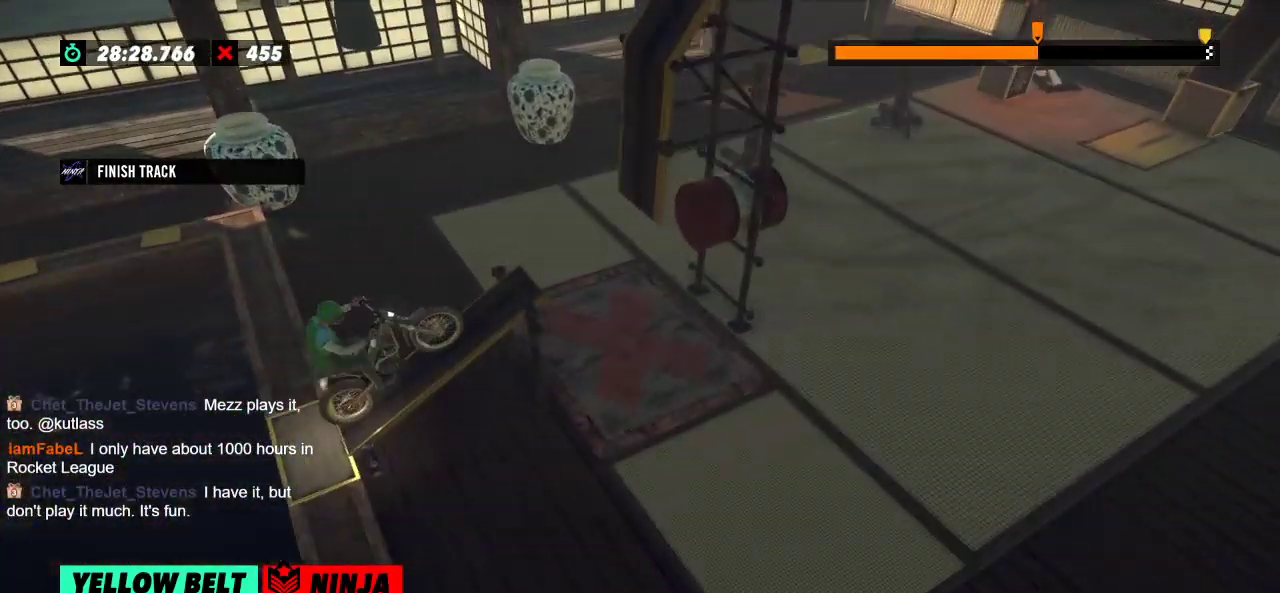
{"buttons": ["R2"], "left_stick": "center", "events": [[434, "R2", "down"]]}
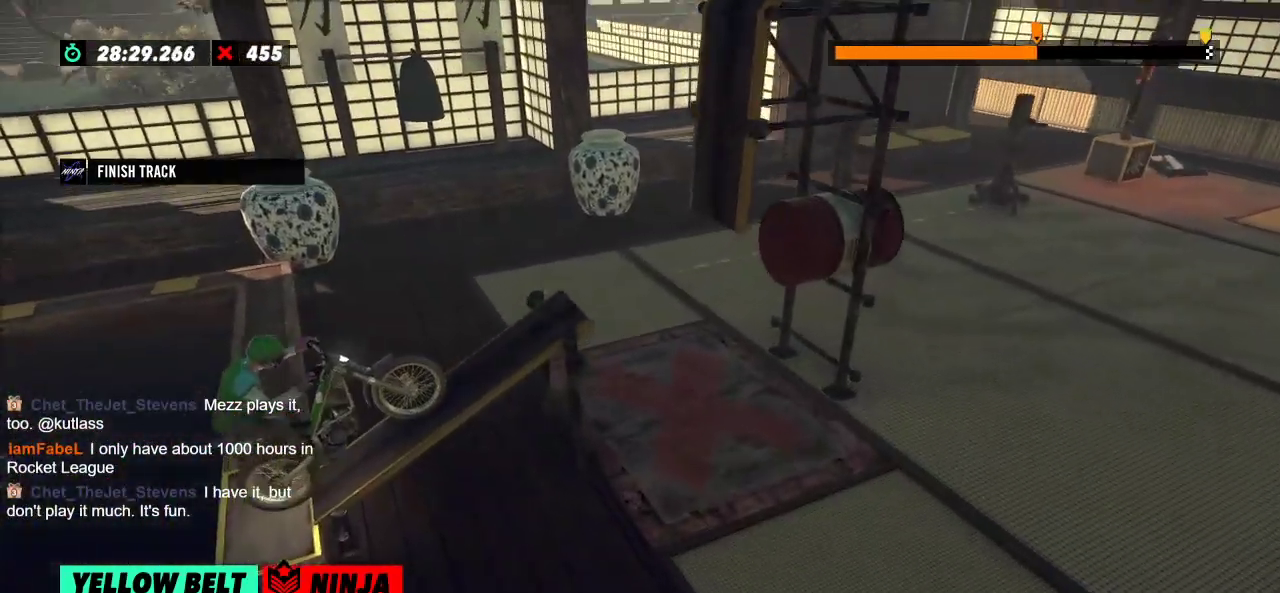
{"buttons": ["R2"], "left_stick": "center", "events": []}
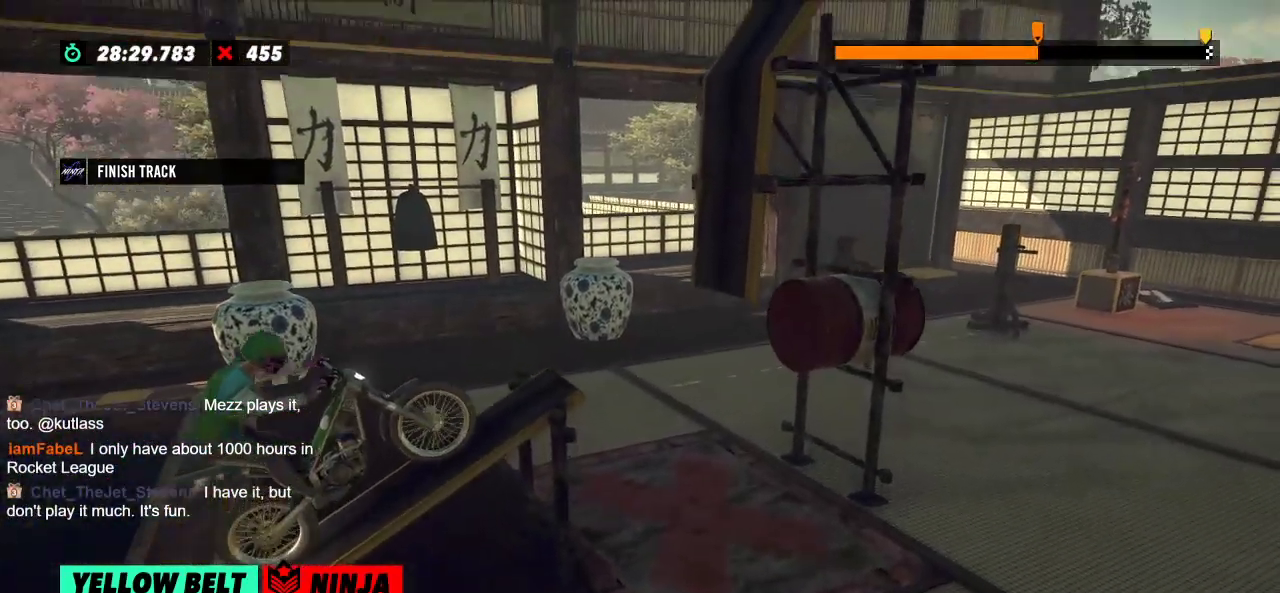
{"buttons": ["R2"], "left_stick": "left", "events": [[117, "left_stick", "left"], [301, "left_stick", "right"], [401, "left_stick", "left"]]}